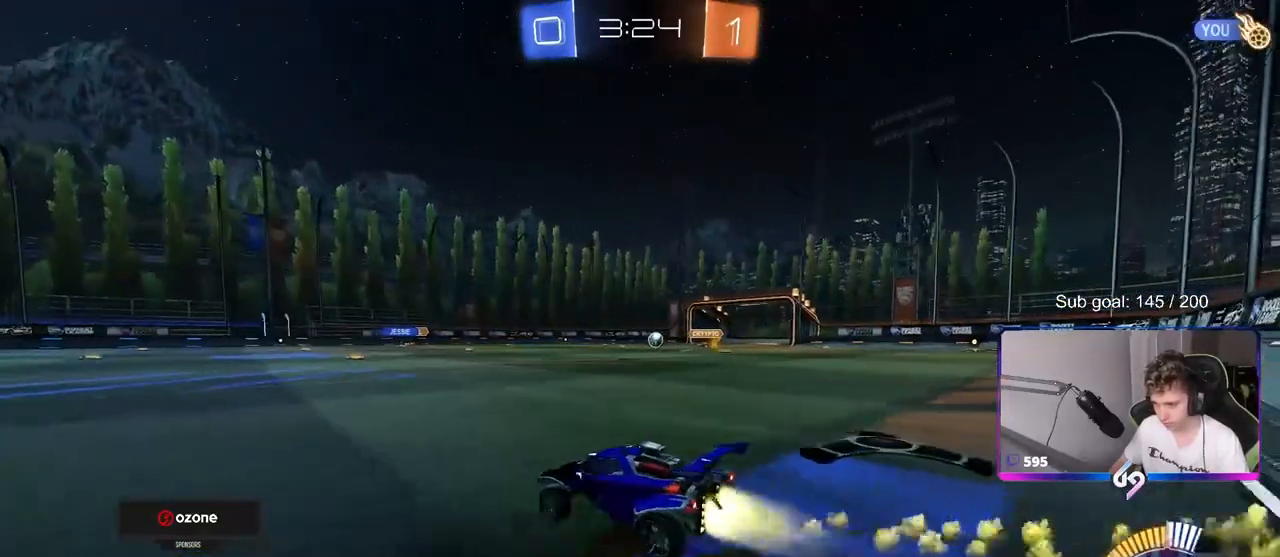
Gameplay with keyboard and mouse; each line is a JSON object with the keys and mouse buttons held at the frame after it. "events" lists presses ("down") and releases ("up") of "1", "2", "3", "4", "5", "a", "alt", "c", "caps_lock", "ctrl", "d", "e", "f", "g", "q", "r", "s", "shift", "space", "t", "tab", "v", "w", "x", "z", "mouse_left", "mouse_wheel" and "mouse_right" between this image and that frame as [ms after this image, input, new state], when the widget could be followed in between. "mouse_left", "mouse_wheel", "mouse_right" = the "left", "wheel", "right" buttons of the "mouse" list. No other keys are recorded. "wheel" means that the mouse wheel is clicked or scrolled. "mouse_move" is the direction in which the mouse moves at that frame (one of eight, or "still"), when it could be read.
{"keys": ["a", "s", "shift"], "mouse": ["left"], "mouse_move": "still", "events": [[167, "mouse_right", "down"], [200, "mouse_right", "up"], [250, "a", "down"], [250, "d", "up"], [250, "shift", "down"], [300, "mouse_right", "down"], [383, "s", "down"], [383, "w", "up"], [483, "mouse_right", "up"]]}
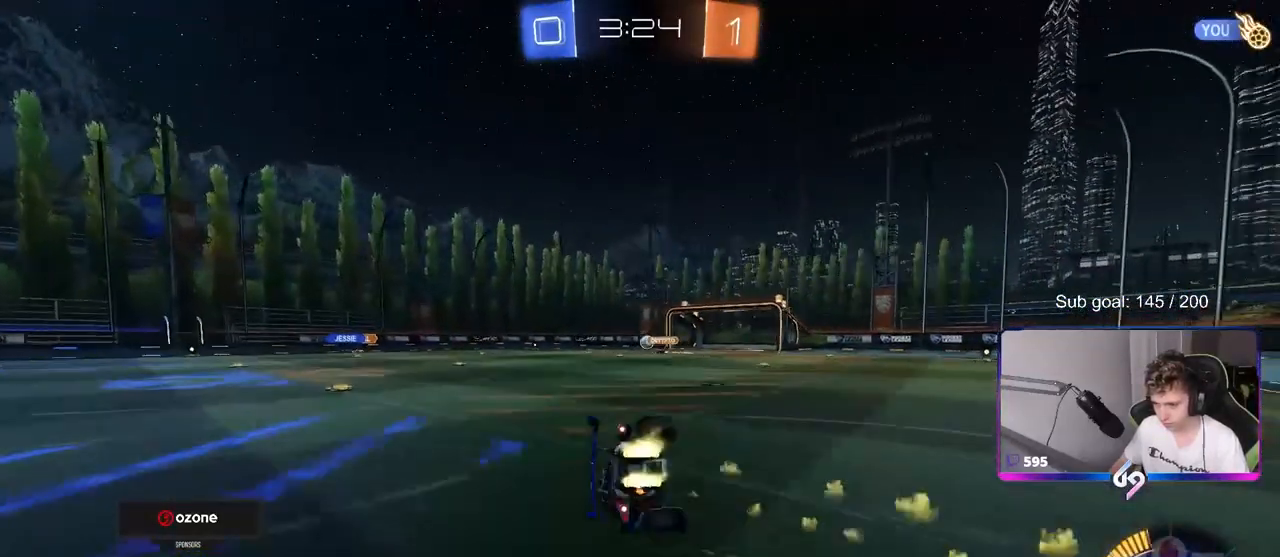
{"keys": ["a", "shift"], "mouse": [], "events": [[167, "s", "up"], [317, "s", "down"], [367, "mouse_left", "up"], [450, "s", "up"]]}
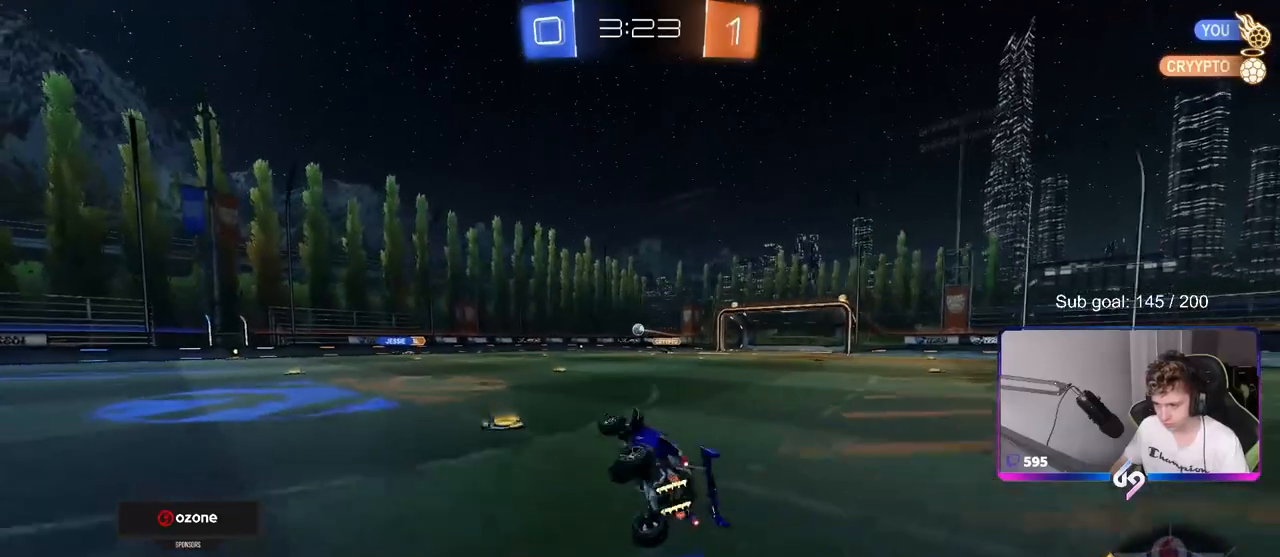
{"keys": ["w"], "mouse": [], "mouse_move": "still", "events": [[33, "shift", "up"], [133, "a", "up"], [283, "a", "down"], [283, "w", "down"], [467, "a", "up"]]}
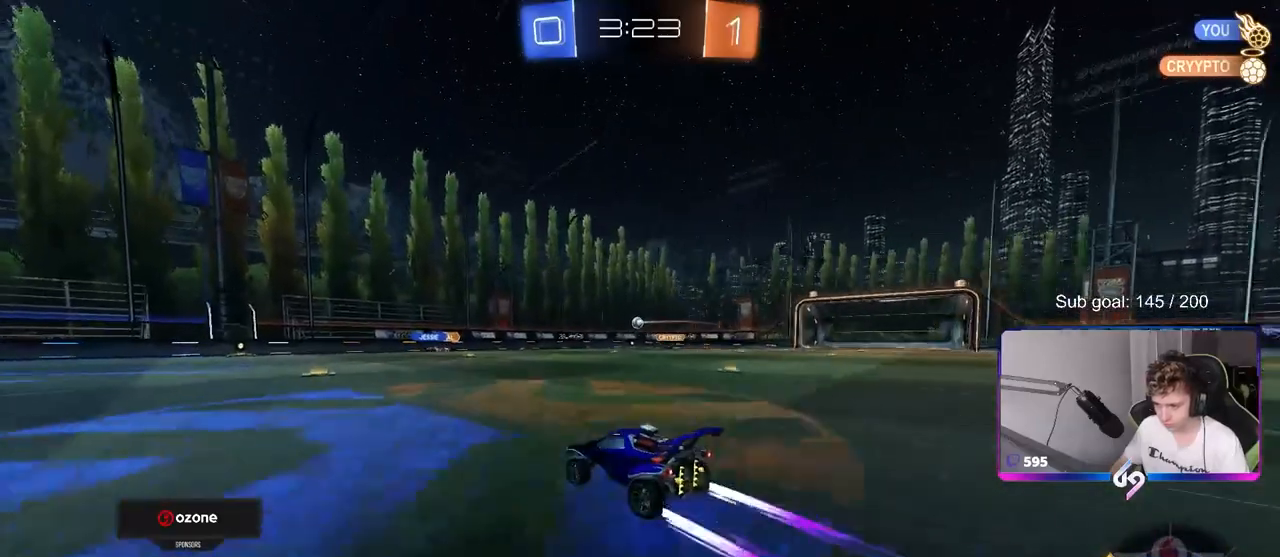
{"keys": ["w"], "mouse": [], "mouse_move": "still", "events": []}
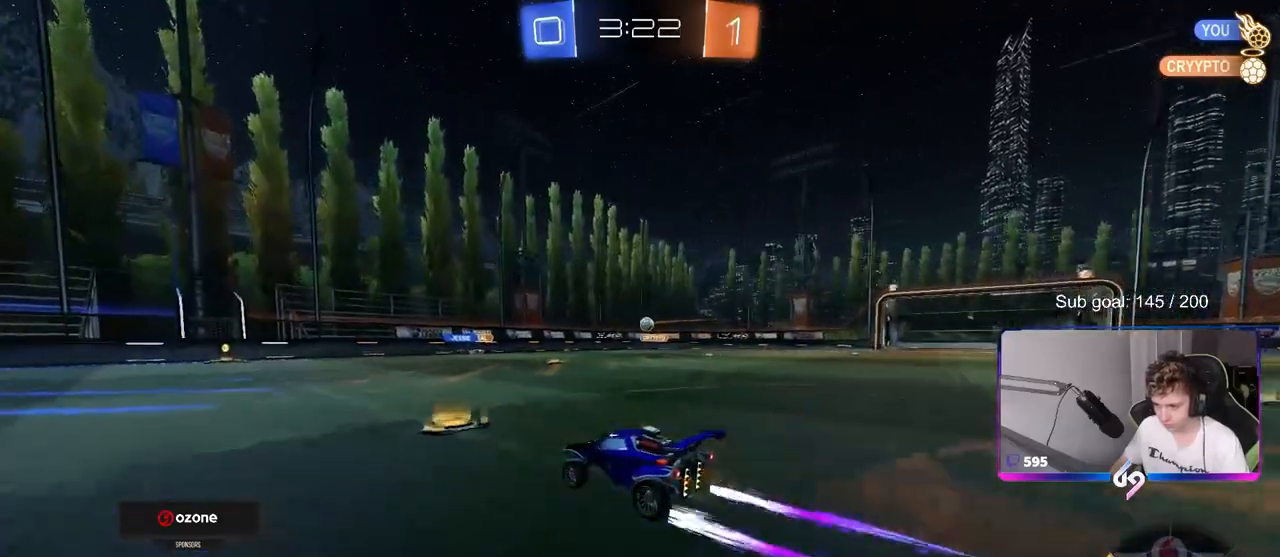
{"keys": ["w"], "mouse": [], "mouse_move": "up", "events": [[217, "mouse_left", "down"], [317, "d", "down"], [350, "mouse_left", "up"], [400, "d", "up"]]}
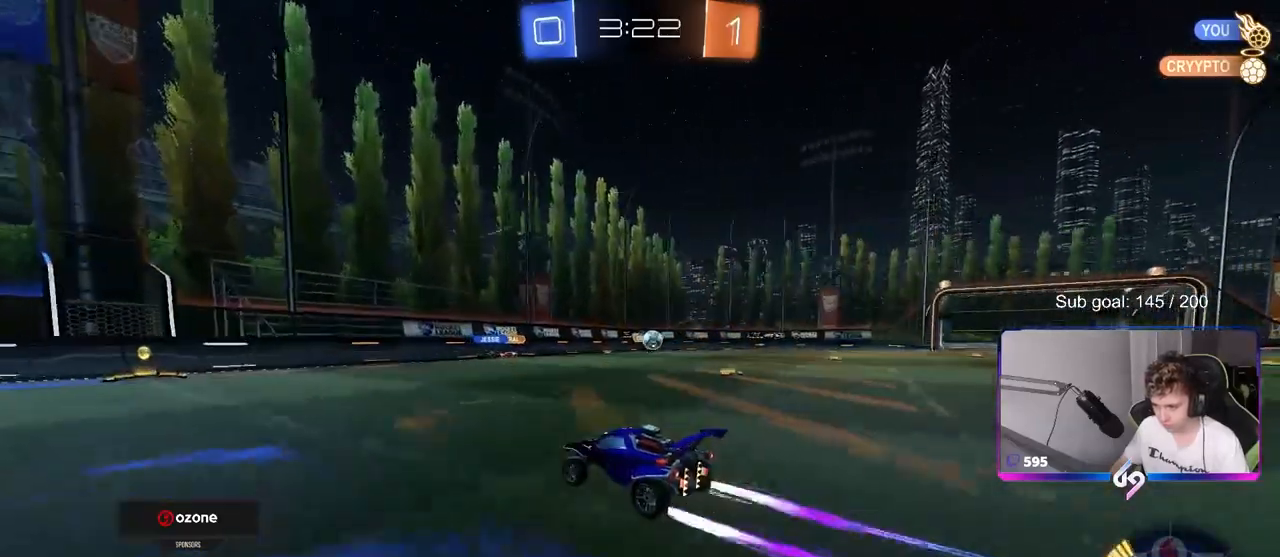
{"keys": ["a", "shift", "w"], "mouse": ["left"], "mouse_move": "still", "events": [[417, "a", "down"], [417, "shift", "down"], [467, "mouse_left", "down"]]}
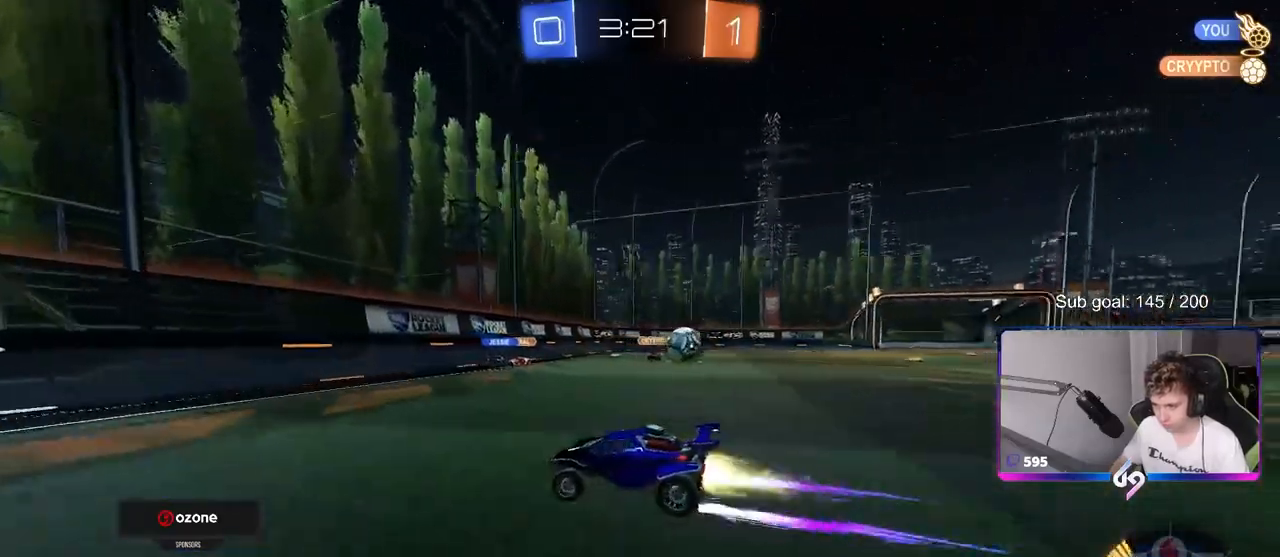
{"keys": ["a", "w"], "mouse": ["left"], "mouse_move": "down-left", "events": [[50, "mouse_left", "up"], [50, "shift", "up"], [150, "mouse_left", "down"]]}
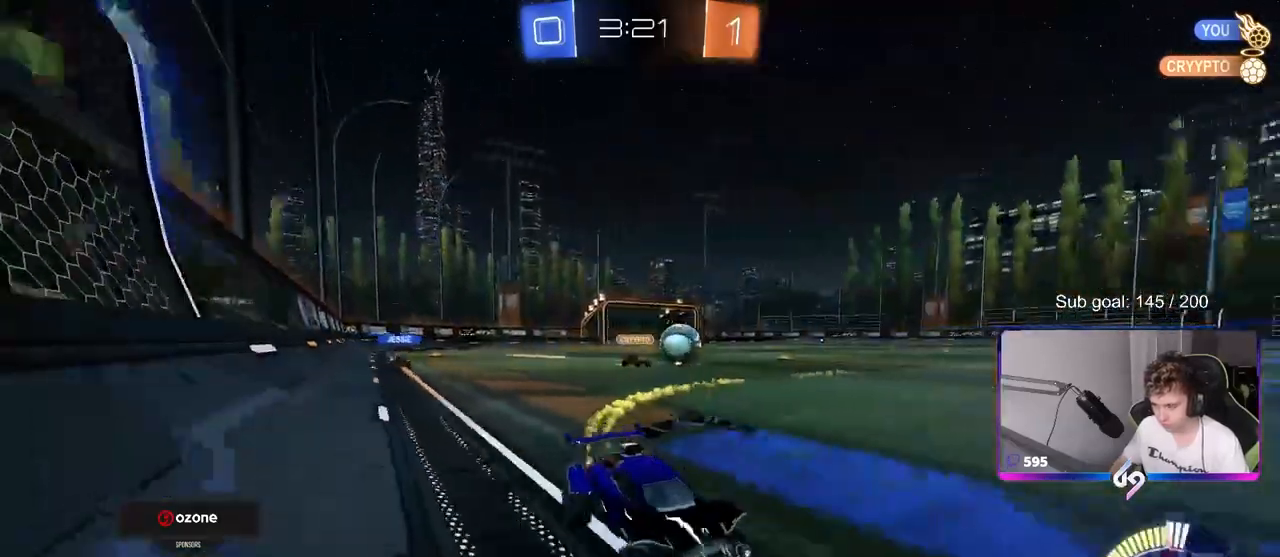
{"keys": ["a", "w"], "mouse": ["left"], "mouse_move": "still", "events": []}
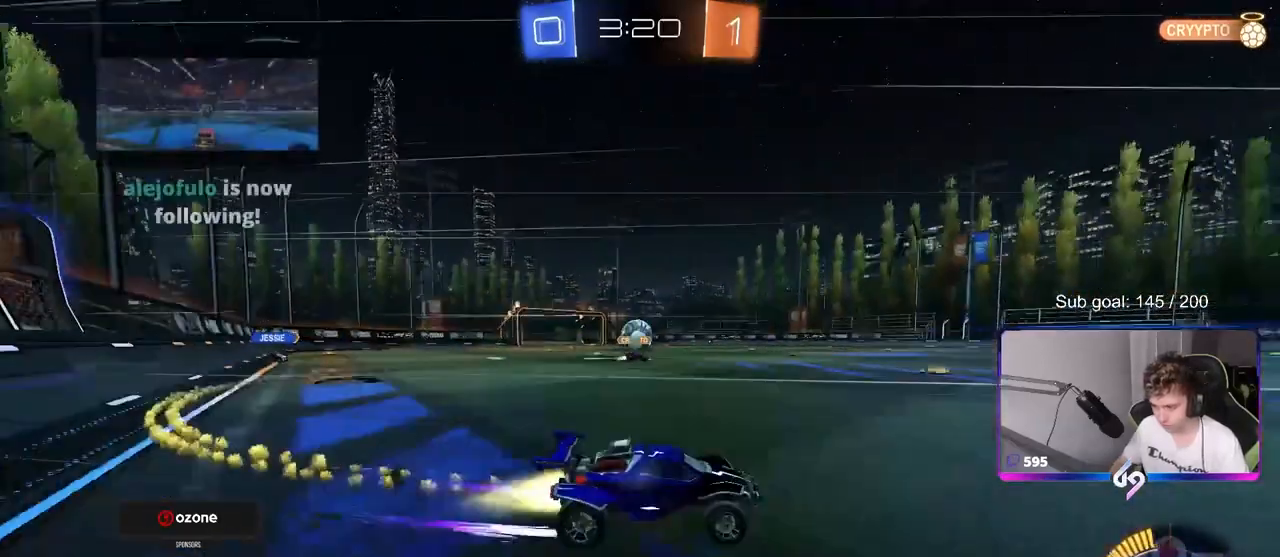
{"keys": ["w"], "mouse": [], "mouse_move": "up-right", "events": [[33, "mouse_left", "up"], [233, "a", "up"], [367, "a", "down"], [467, "a", "up"]]}
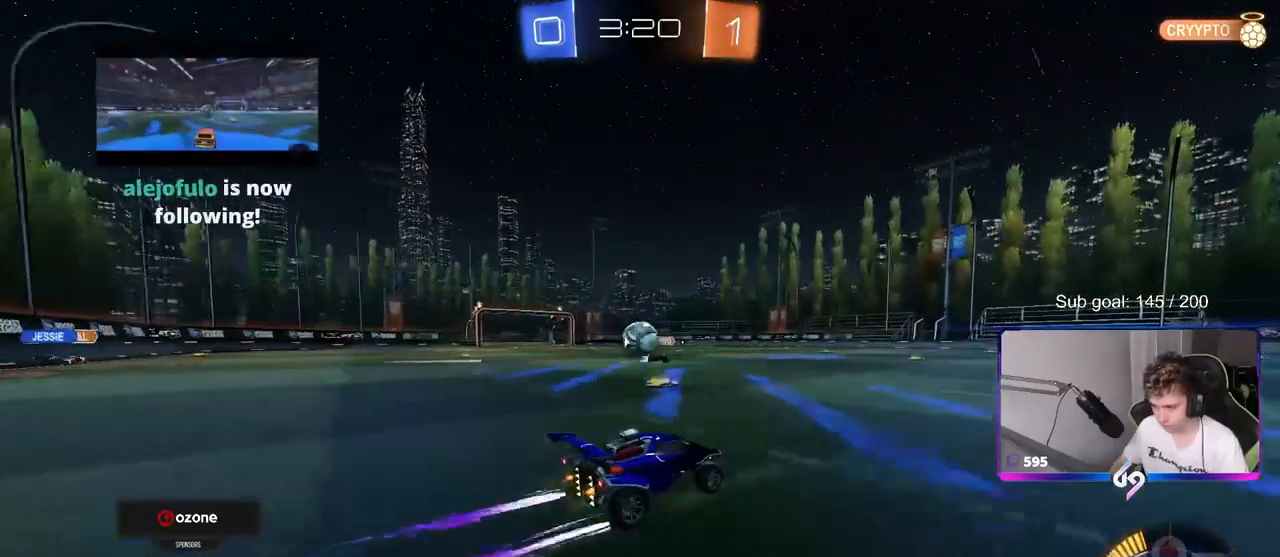
{"keys": ["a"], "mouse": [], "mouse_move": "still", "events": [[17, "d", "down"], [67, "w", "up"], [150, "s", "down"], [383, "s", "up"], [483, "a", "down"], [483, "d", "up"]]}
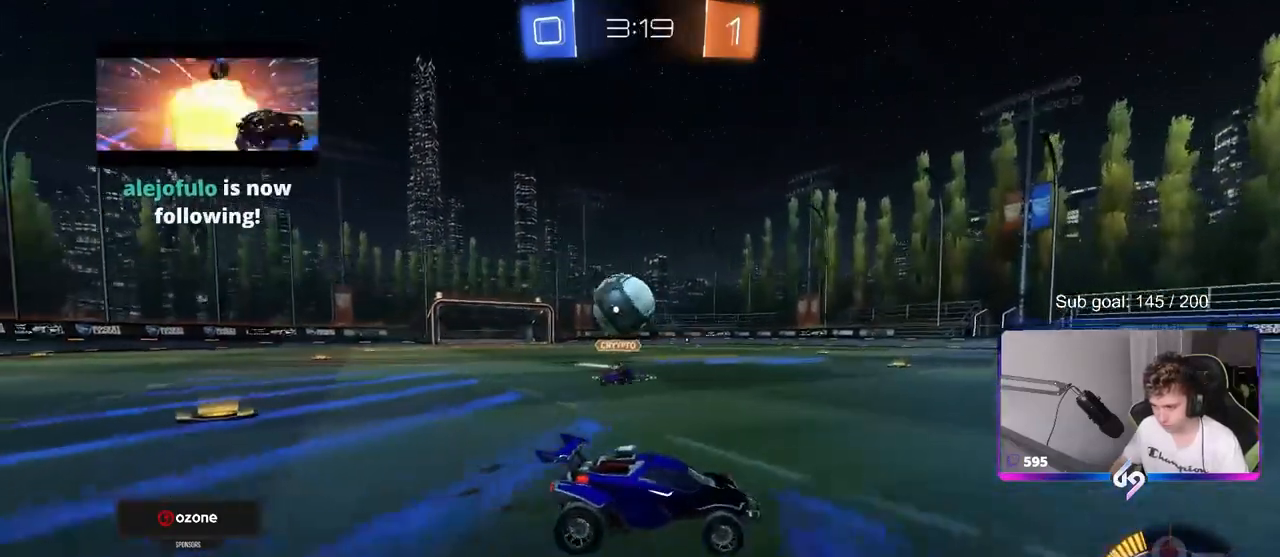
{"keys": ["d"], "mouse": ["left", "right"], "mouse_move": "down-left", "events": [[17, "s", "down"], [117, "s", "up"], [217, "w", "down"], [317, "mouse_left", "down"], [317, "mouse_right", "down"], [317, "w", "up"], [367, "s", "down"], [450, "d", "down"], [500, "a", "up"], [500, "s", "up"]]}
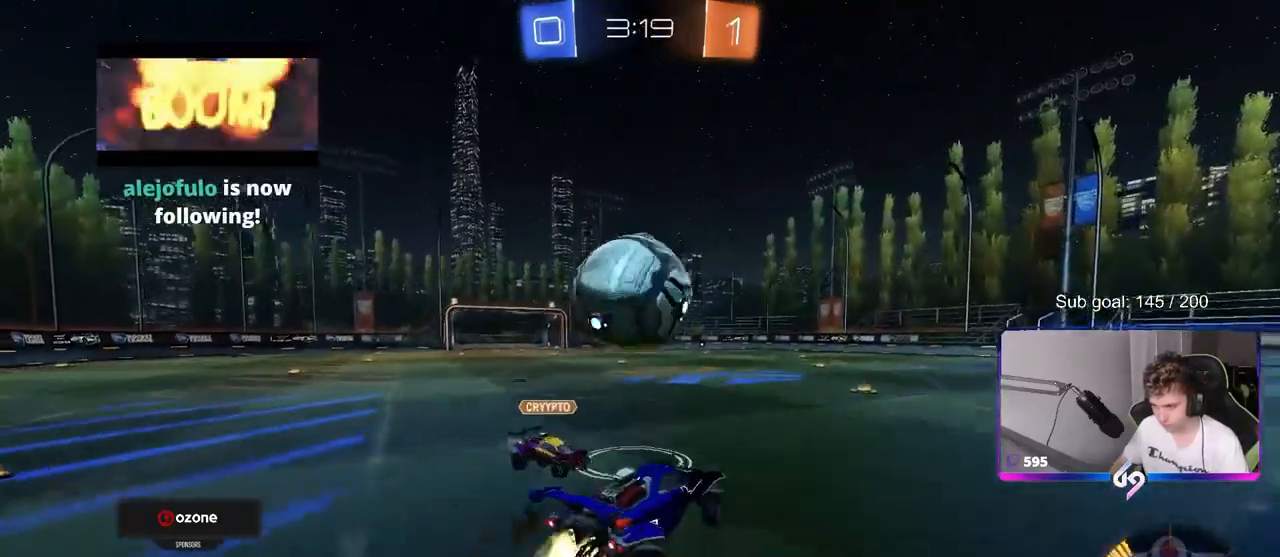
{"keys": ["a", "s", "shift"], "mouse": ["left"], "mouse_move": "still", "events": [[50, "mouse_right", "up"], [100, "d", "up"], [150, "a", "down"], [150, "shift", "down"], [150, "w", "down"], [183, "mouse_right", "down"], [283, "s", "down"], [283, "w", "up"], [367, "mouse_right", "up"]]}
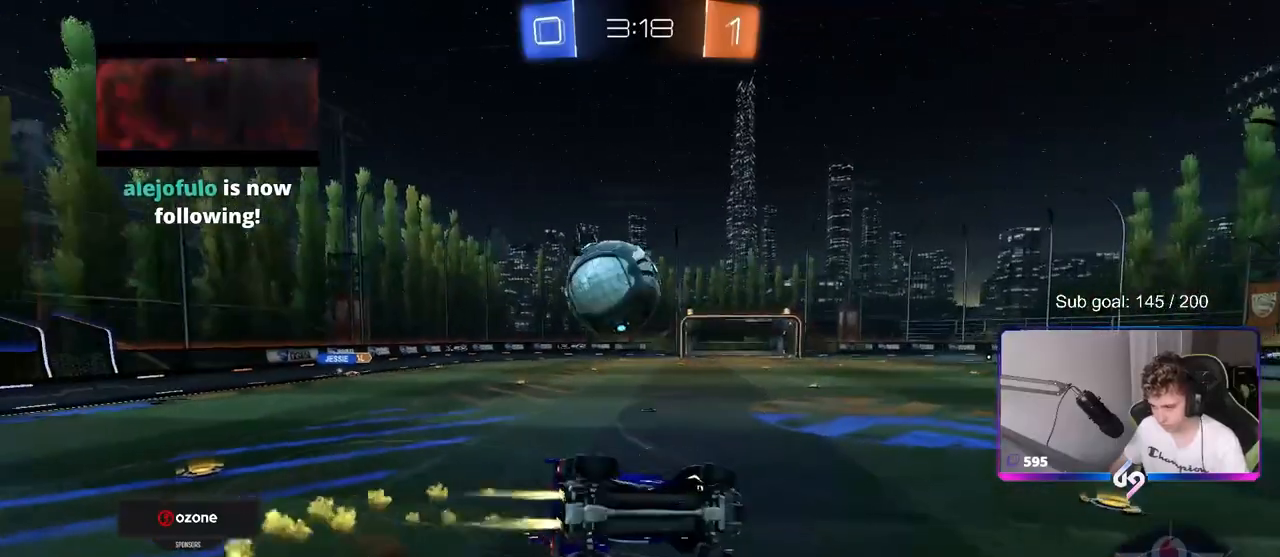
{"keys": ["a", "shift", "w"], "mouse": [], "mouse_move": "still", "events": [[150, "s", "up"], [433, "w", "down"], [483, "mouse_left", "up"]]}
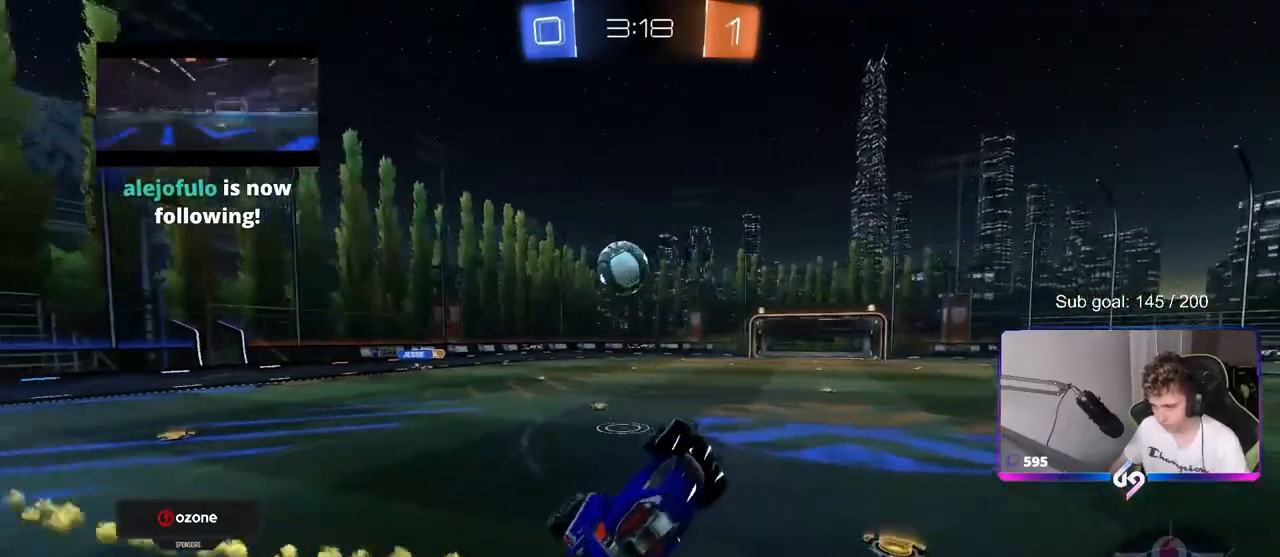
{"keys": [], "mouse": ["left"], "mouse_move": "still", "events": [[33, "a", "up"], [33, "d", "down"], [33, "shift", "up"], [167, "d", "up"], [167, "w", "up"], [267, "mouse_left", "down"]]}
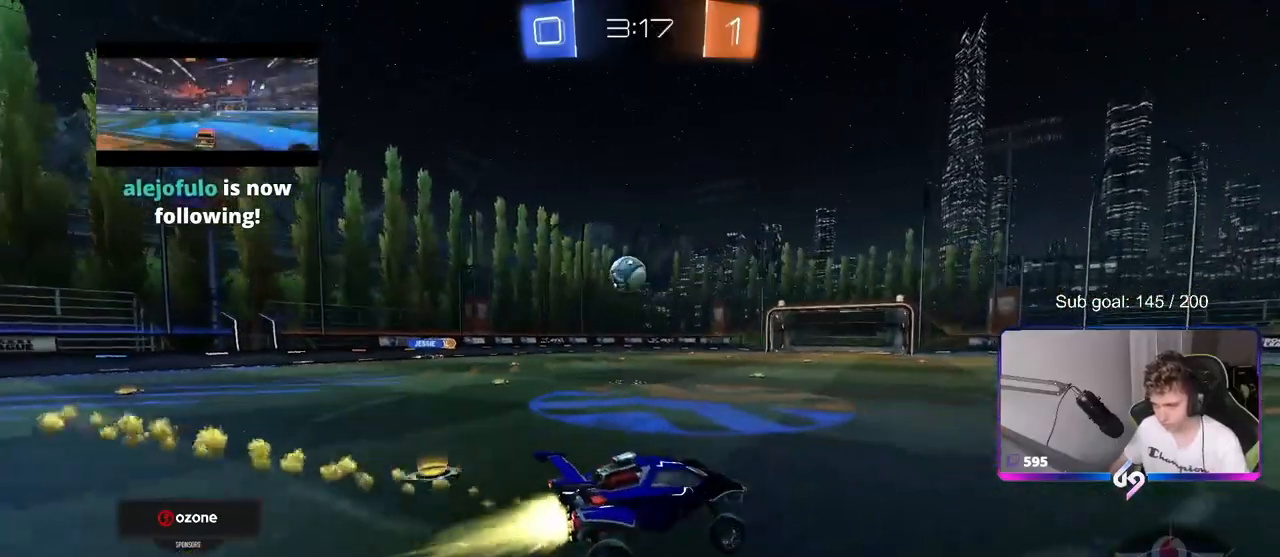
{"keys": ["3", "a", "w"], "mouse": [], "mouse_move": "still", "events": [[33, "3", "down"], [83, "3", "up"], [183, "4", "down"], [267, "4", "up"], [317, "a", "down"], [317, "w", "down"], [467, "3", "down"], [467, "mouse_left", "up"]]}
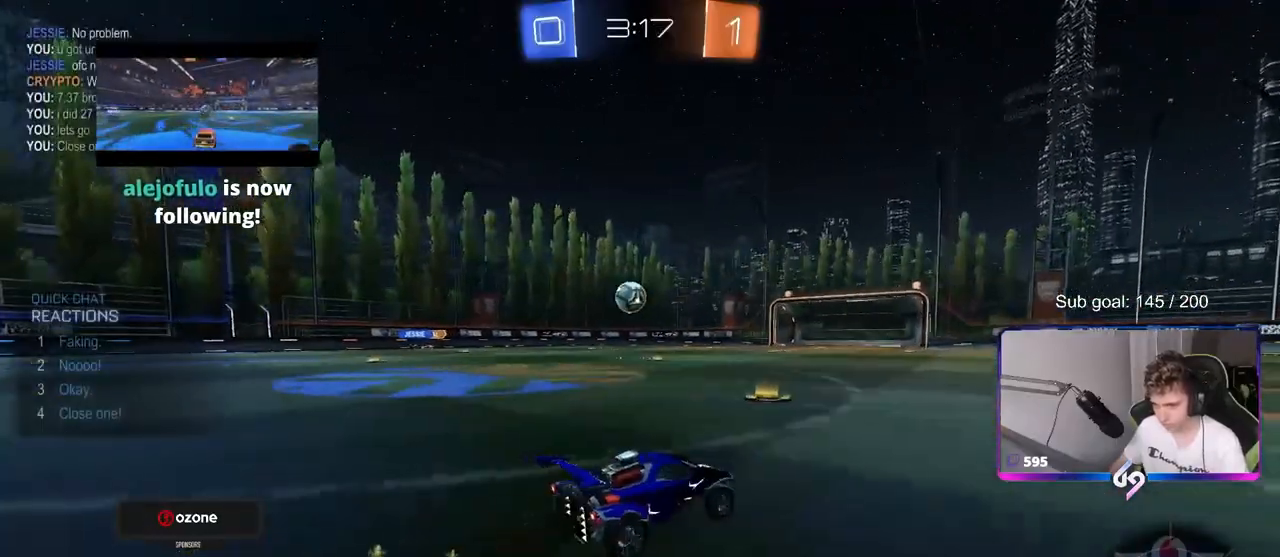
{"keys": ["w"], "mouse": [], "mouse_move": "still", "events": [[50, "3", "up"], [167, "4", "down"], [167, "a", "up"], [250, "4", "up"], [250, "mouse_left", "down"], [383, "a", "down"], [383, "mouse_left", "up"], [433, "a", "up"]]}
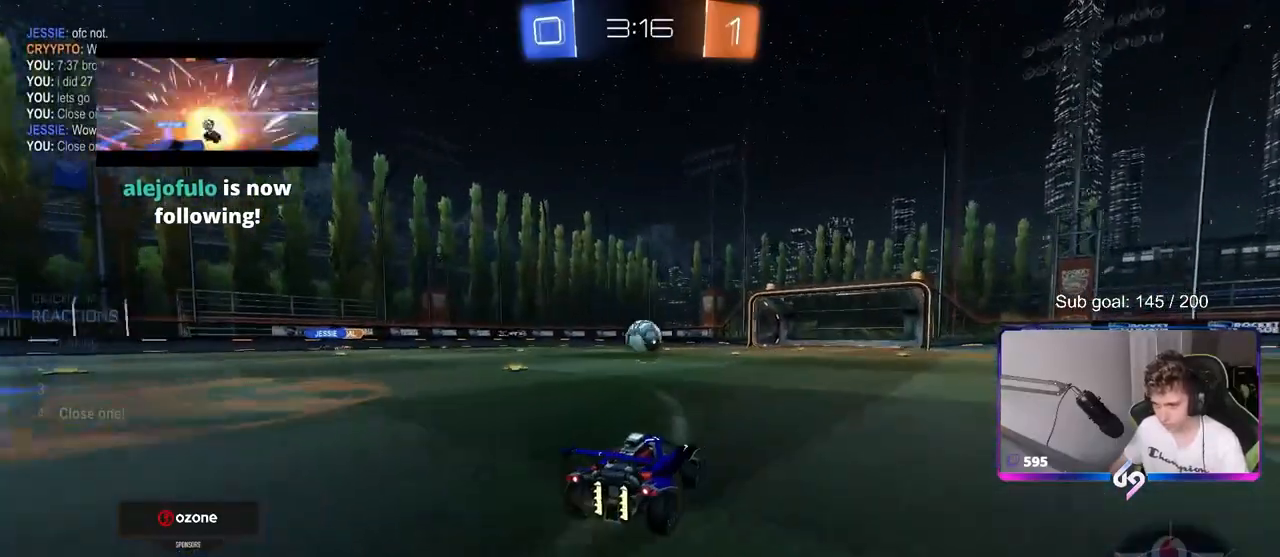
{"keys": ["w"], "mouse": [], "mouse_move": "still", "events": [[83, "d", "down"], [117, "d", "up"]]}
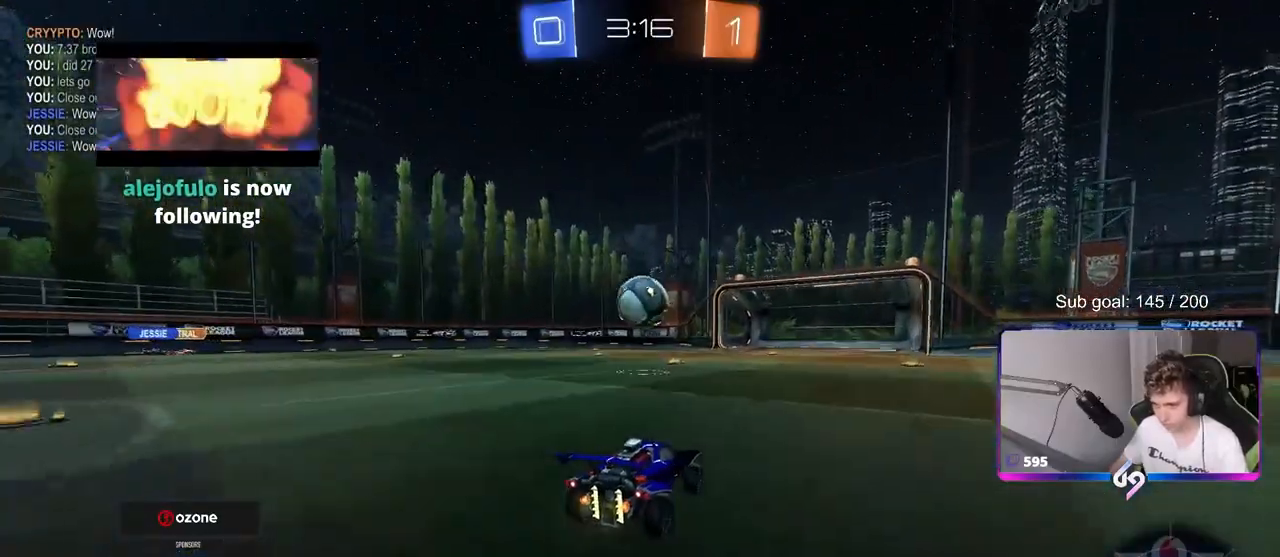
{"keys": ["w"], "mouse": ["left"], "mouse_move": "still", "events": [[383, "mouse_left", "down"]]}
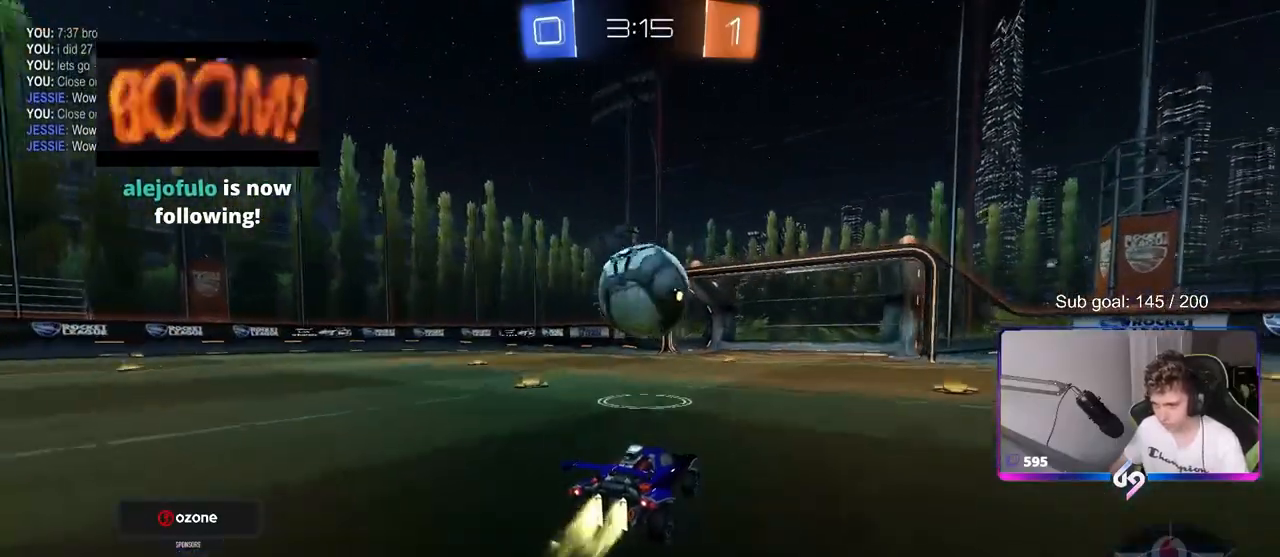
{"keys": ["shift", "w"], "mouse": [], "mouse_move": "up-left", "events": [[50, "w", "up"], [100, "mouse_right", "down"], [200, "mouse_right", "up"], [200, "w", "down"], [250, "shift", "down"], [283, "mouse_left", "up"], [283, "mouse_right", "down"], [433, "mouse_right", "up"]]}
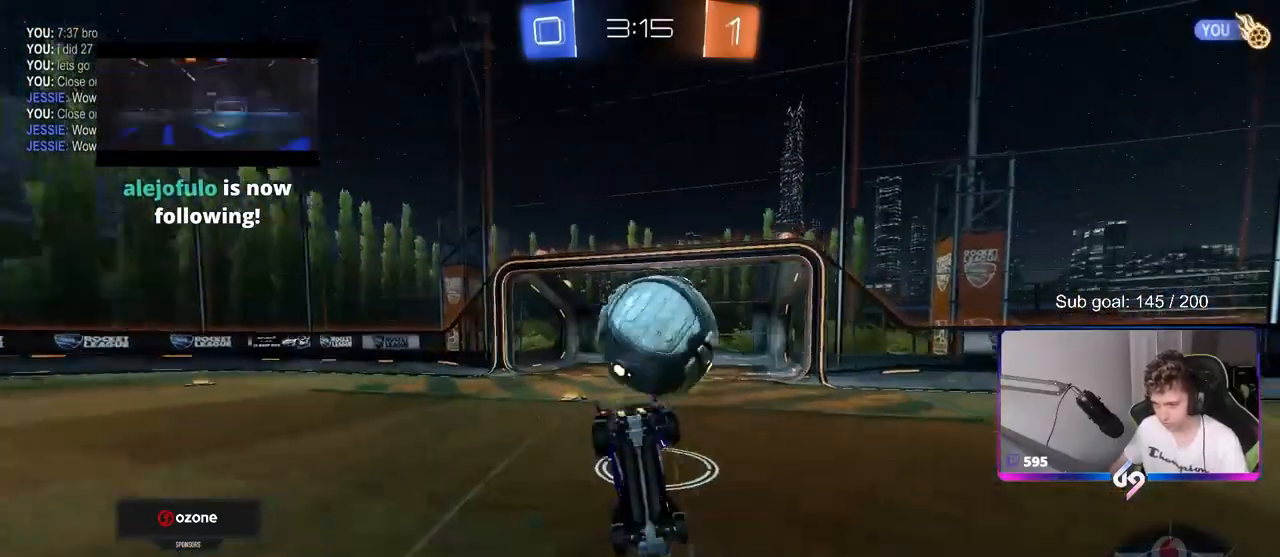
{"keys": ["s"], "mouse": [], "mouse_move": "up", "events": [[133, "w", "up"], [167, "shift", "up"], [217, "s", "down"]]}
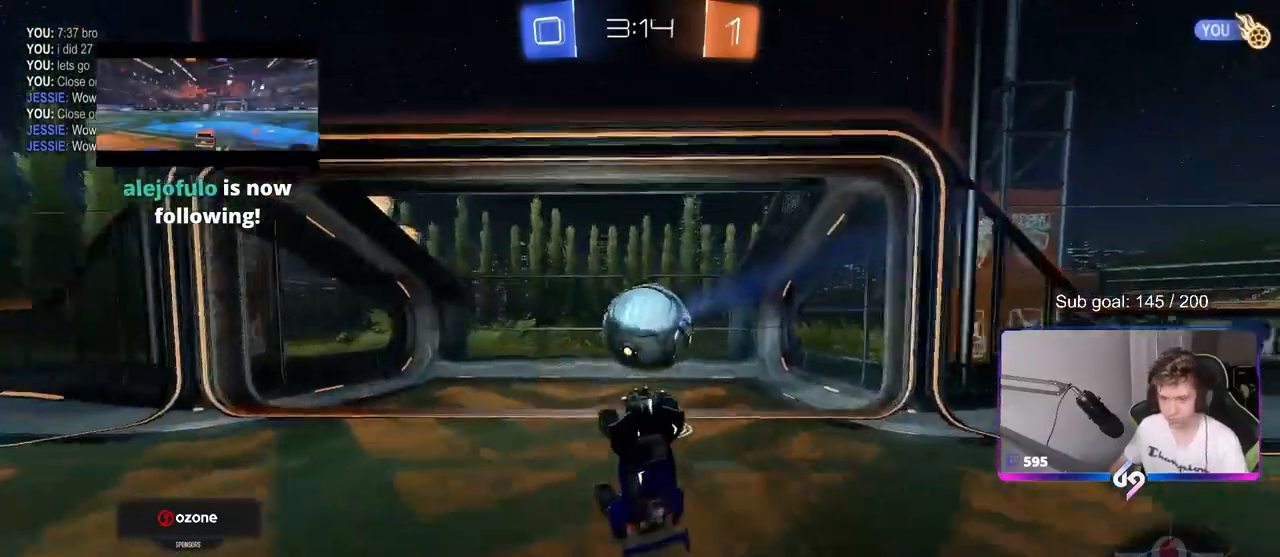
{"keys": ["s", "space", "tab"], "mouse": [], "mouse_move": "up", "events": [[50, "tab", "down"], [467, "space", "down"]]}
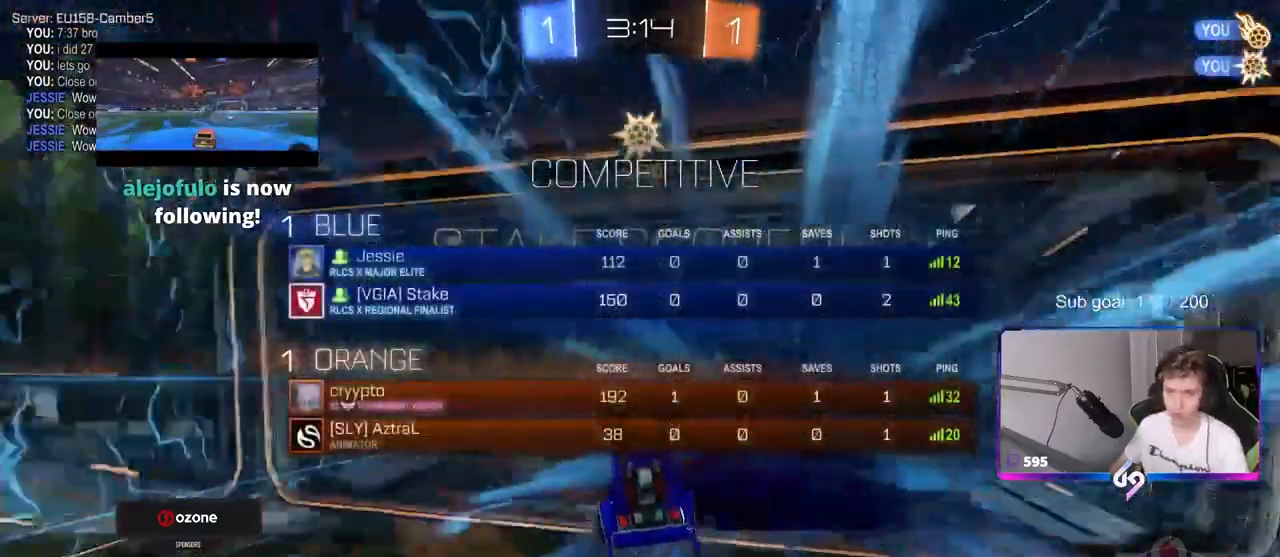
{"keys": ["d", "s"], "mouse": [], "mouse_move": "still", "events": [[100, "d", "down"], [100, "space", "up"], [383, "tab", "up"]]}
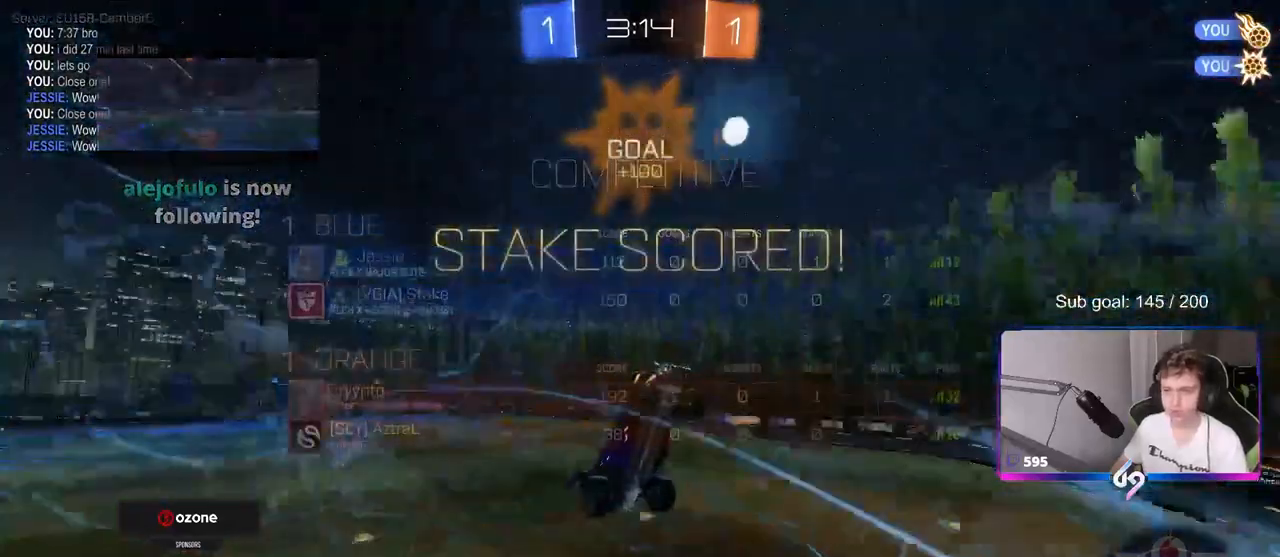
{"keys": ["d", "q", "w"], "mouse": [], "mouse_move": "still", "events": [[217, "q", "down"], [317, "s", "up"], [500, "w", "down"]]}
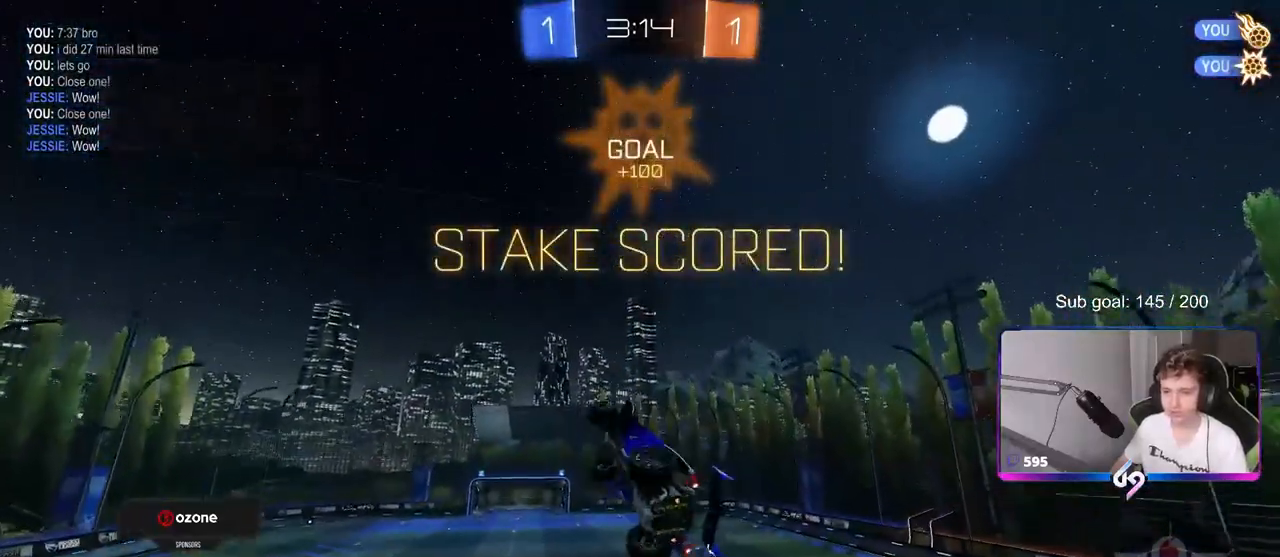
{"keys": ["d", "q"], "mouse": [], "mouse_move": "still", "events": [[133, "q", "up"], [233, "w", "up"], [283, "q", "down"]]}
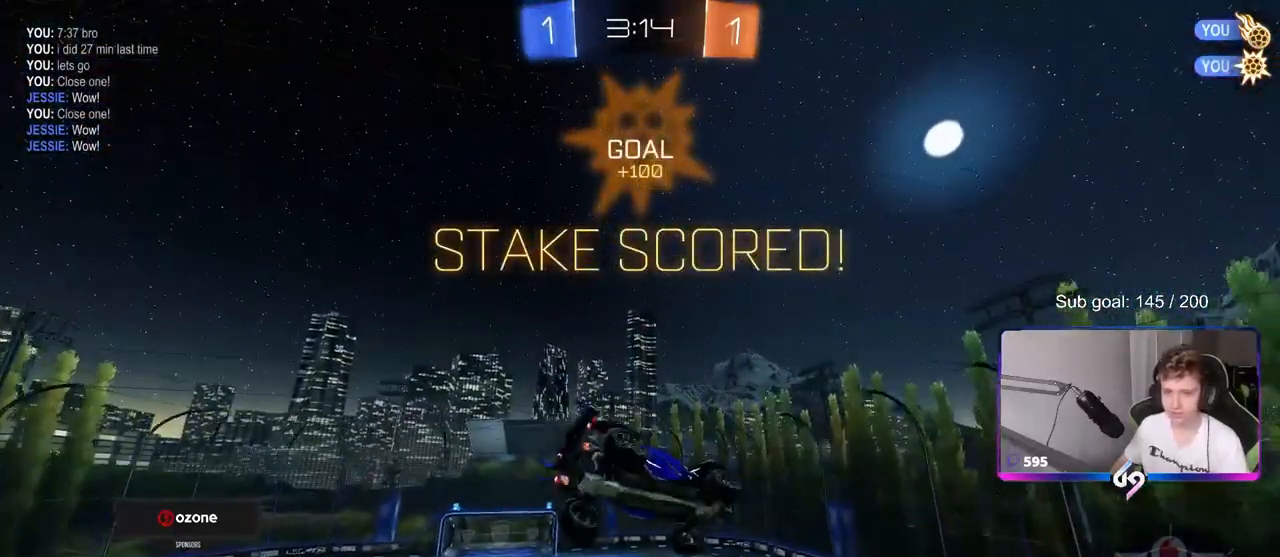
{"keys": ["d", "q", "tab"], "mouse": [], "mouse_move": "up-right", "events": [[100, "q", "up"], [250, "tab", "down"], [433, "q", "down"]]}
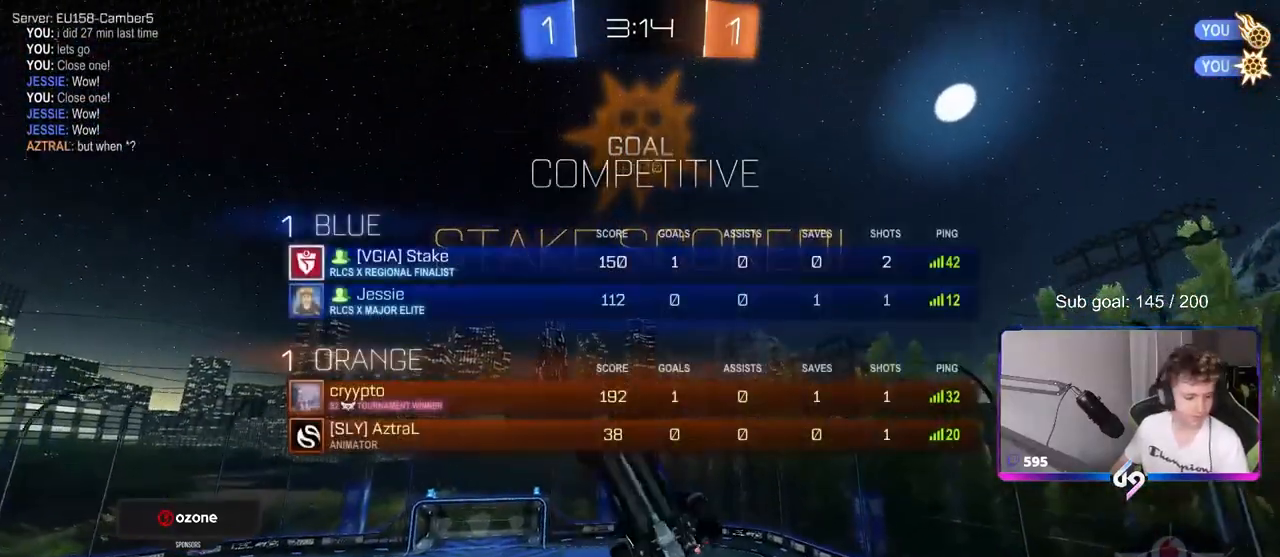
{"keys": [], "mouse": [], "mouse_move": "still", "events": [[167, "tab", "up"], [267, "q", "up"], [317, "d", "up"]]}
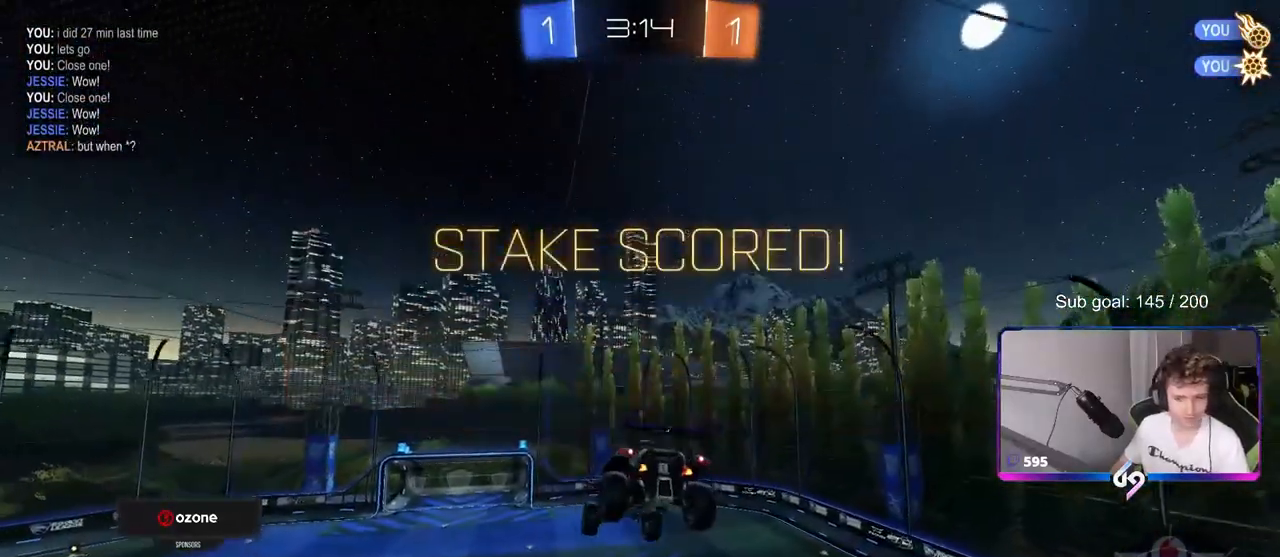
{"keys": ["a"], "mouse": [], "mouse_move": "still", "events": [[317, "a", "down"], [317, "s", "down"], [467, "s", "up"]]}
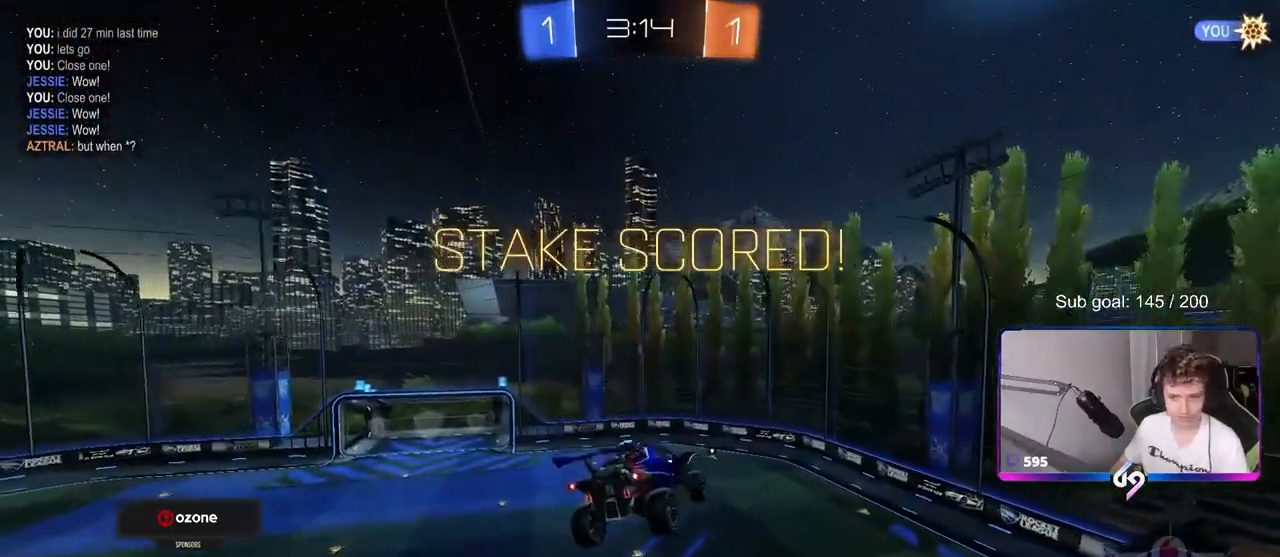
{"keys": [], "mouse": [], "mouse_move": "still", "events": [[17, "a", "up"], [50, "shift", "down"], [100, "d", "down"], [200, "d", "up"], [250, "shift", "up"], [283, "a", "down"], [433, "a", "up"]]}